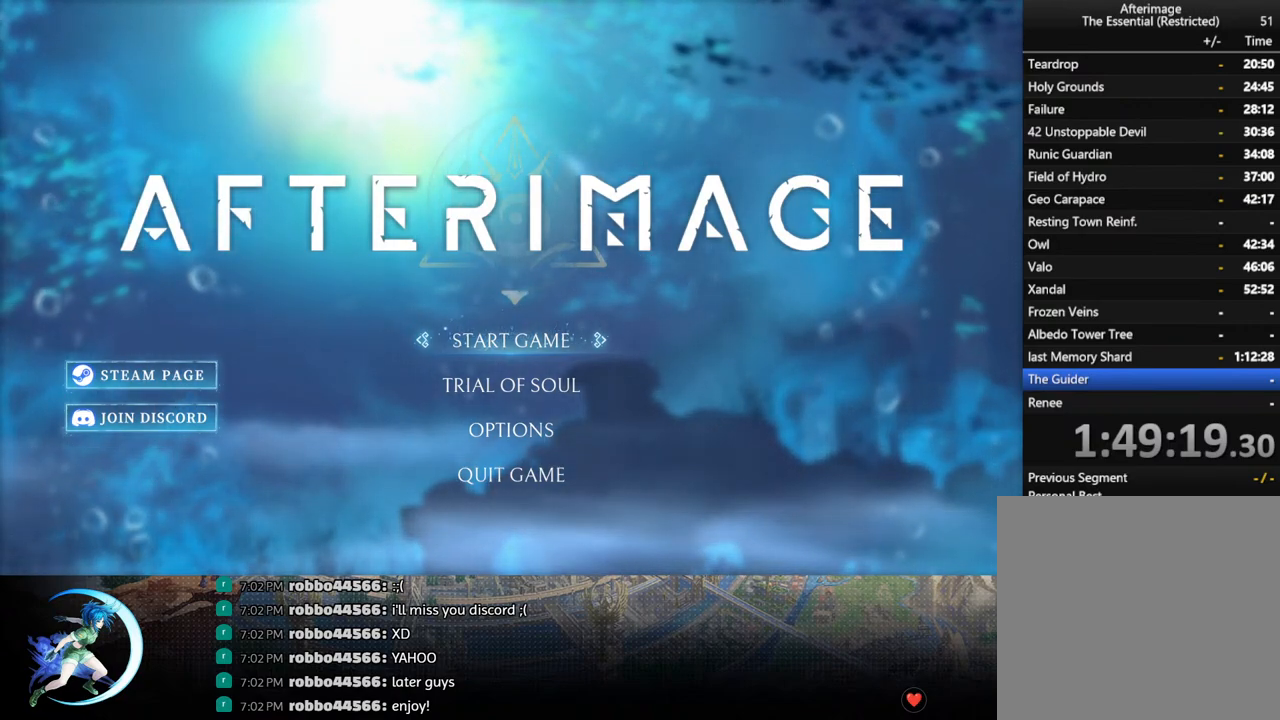
Gameplay with a controller (PlayStation layout); each line is a JSON object with the inputs held at the frame after it. "events" lists button and stick changes between this image and that frame as [ms after this image, input, new state], when the widget could be followed in between.
{"buttons": [], "left_stick": "center", "right_stick": "center", "events": [[183, "DPAD_DOWN", "down"], [217, "DPAD_DOWN", "up"]]}
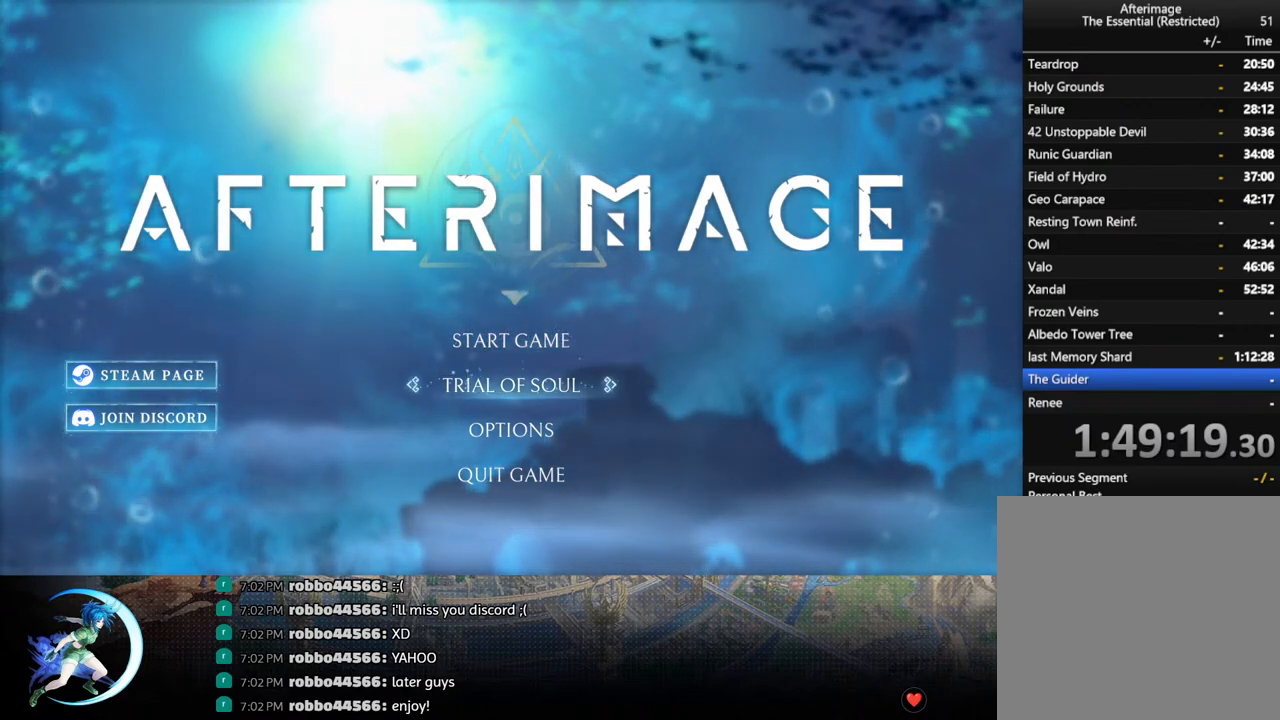
{"buttons": [], "left_stick": "center", "right_stick": "center", "events": [[83, "DPAD_DOWN", "down"], [150, "DPAD_DOWN", "up"]]}
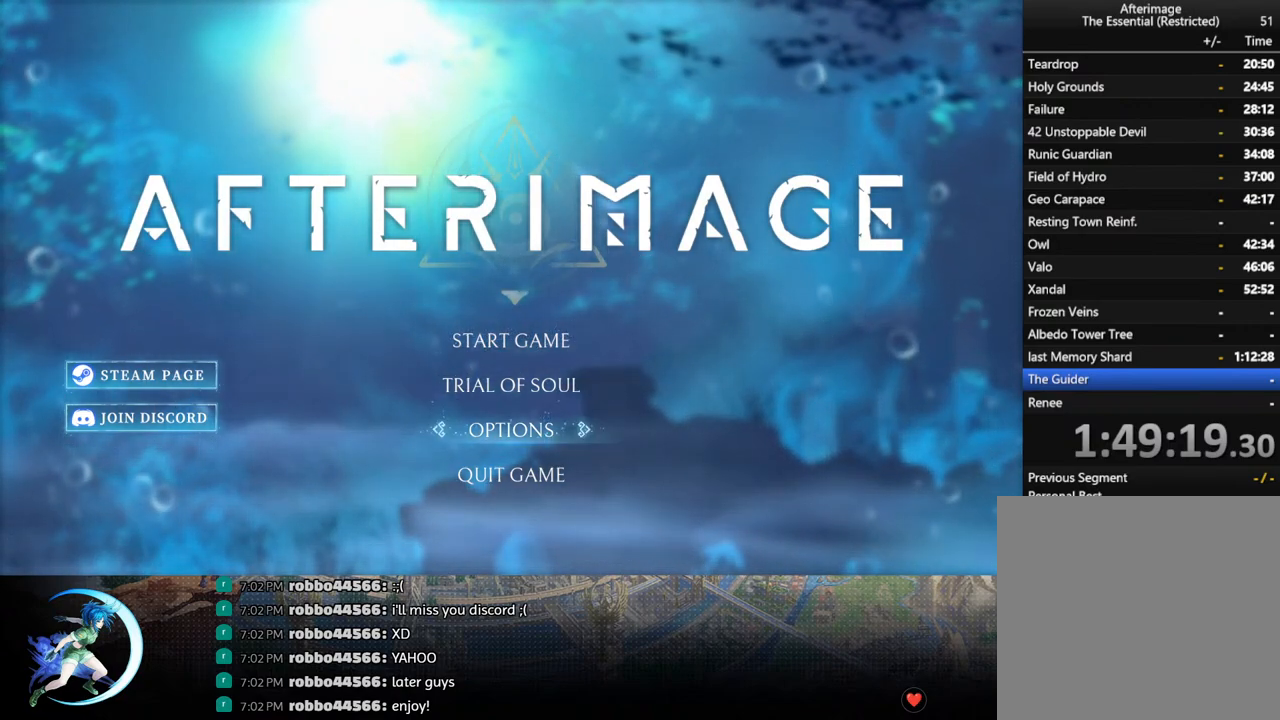
{"buttons": [], "left_stick": "center", "right_stick": "center", "events": [[300, "DPAD_DOWN", "down"], [450, "DPAD_DOWN", "up"]]}
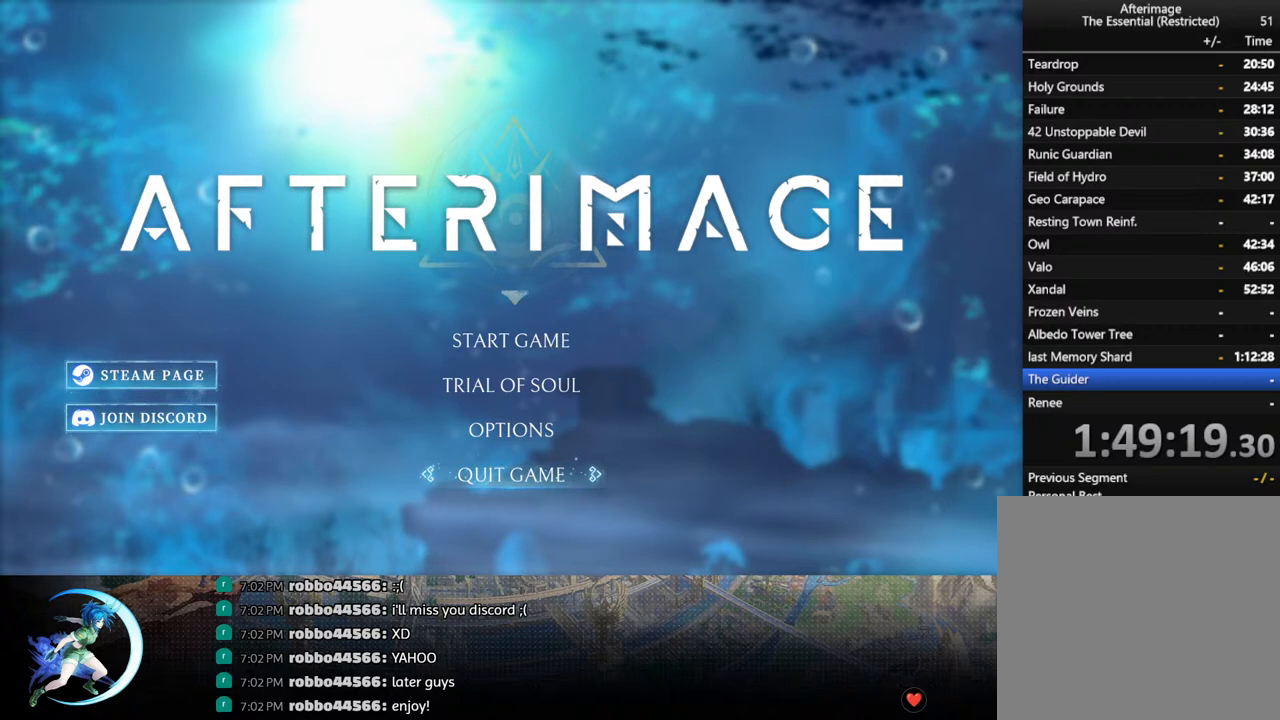
{"buttons": ["DPAD_UP"], "left_stick": "center", "right_stick": "center", "events": [[283, "DPAD_UP", "down"], [367, "DPAD_UP", "up"], [483, "DPAD_UP", "down"]]}
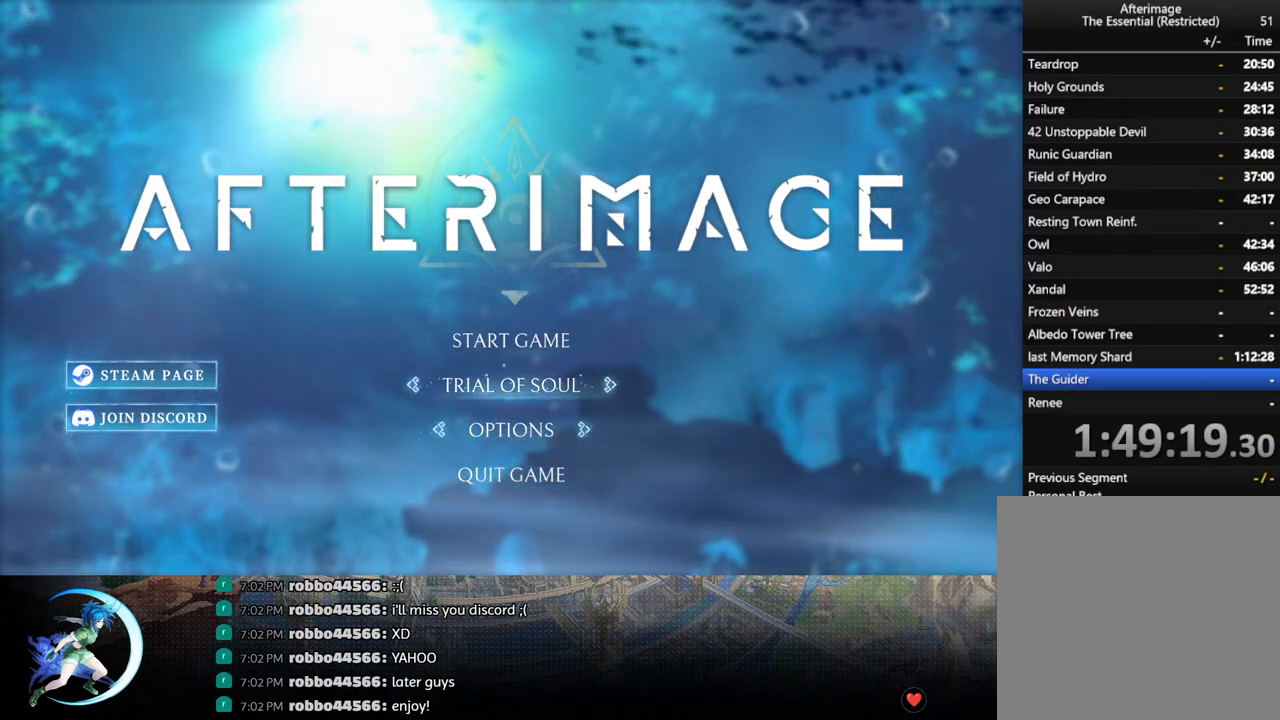
{"buttons": [], "left_stick": "center", "right_stick": "center", "events": [[67, "DPAD_UP", "up"], [383, "DPAD_UP", "down"], [483, "DPAD_UP", "up"]]}
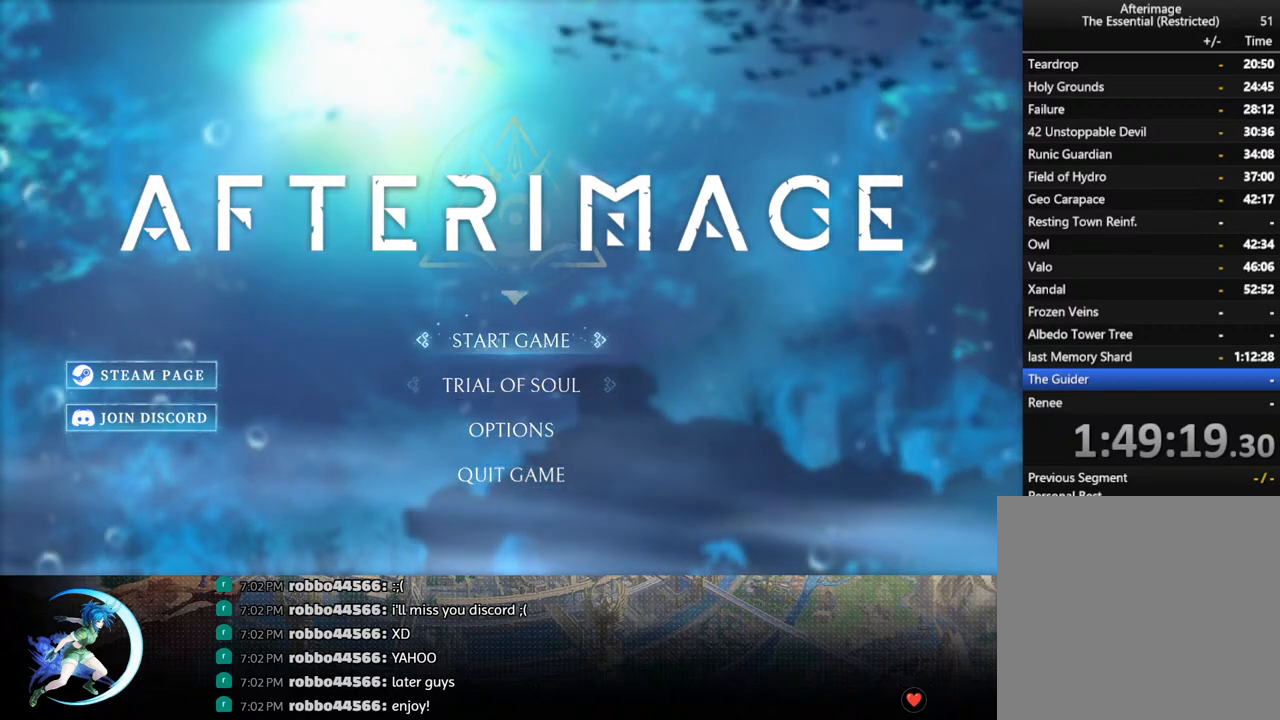
{"buttons": ["CROSS"], "left_stick": "center", "right_stick": "center", "events": [[500, "CROSS", "down"]]}
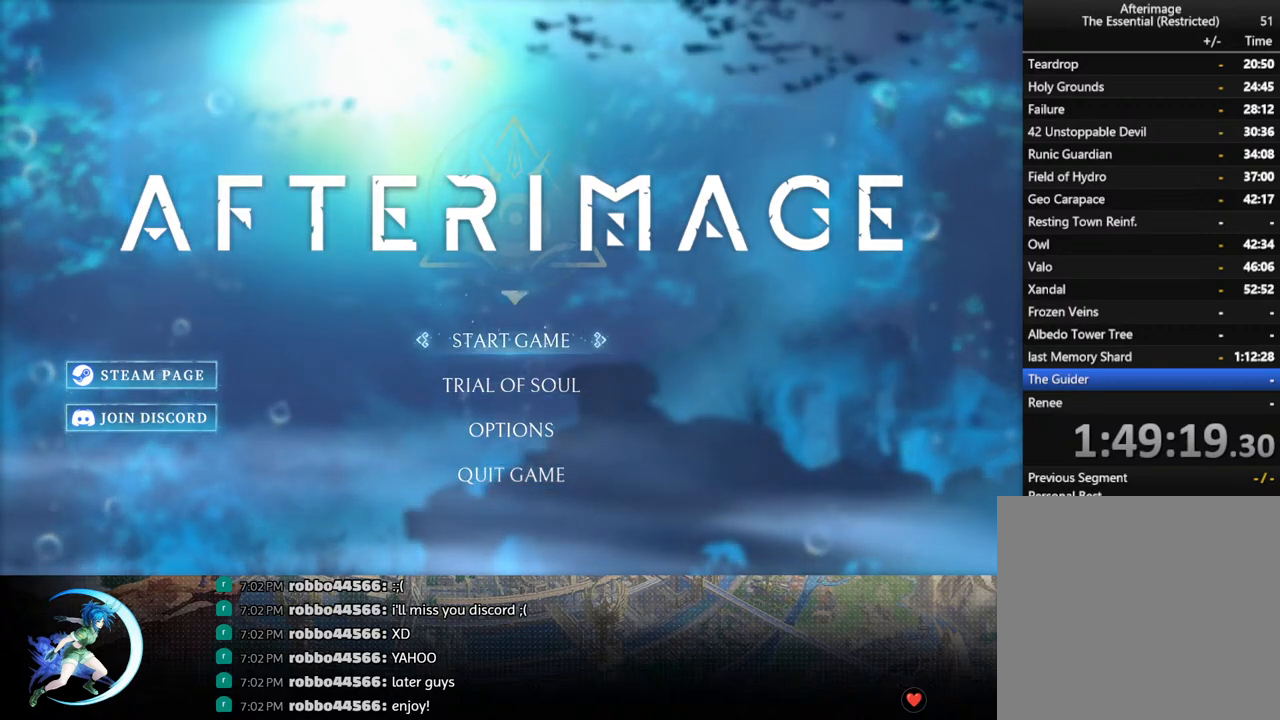
{"buttons": [], "left_stick": "center", "right_stick": "center", "events": [[183, "CROSS", "up"]]}
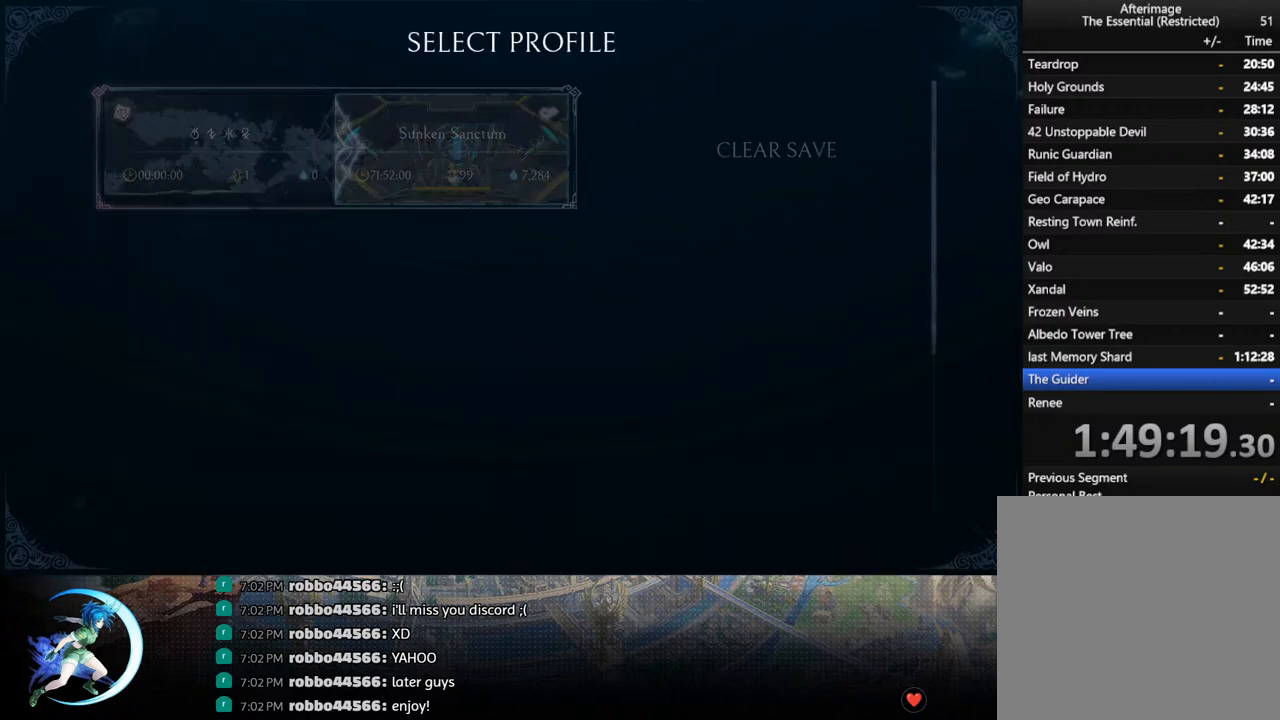
{"buttons": [], "left_stick": "center", "right_stick": "center", "events": [[417, "DPAD_DOWN", "down"], [483, "DPAD_DOWN", "up"]]}
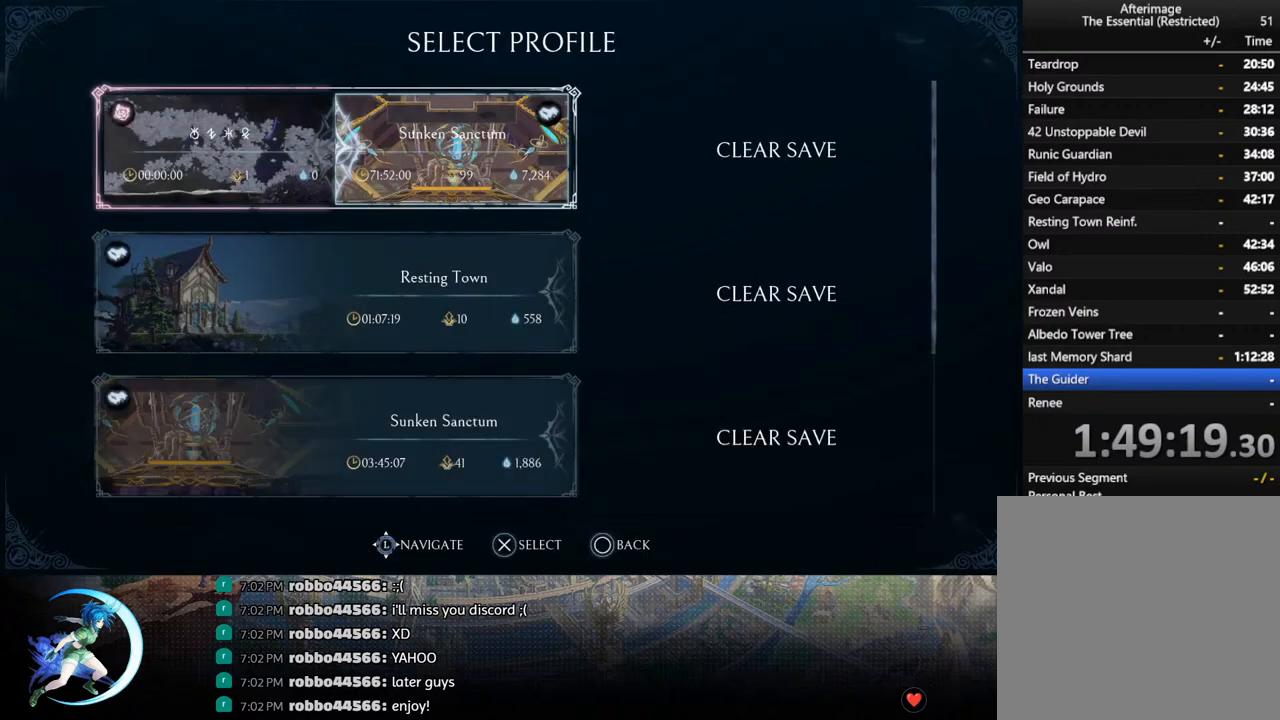
{"buttons": [], "left_stick": "center", "right_stick": "center", "events": [[83, "DPAD_DOWN", "down"], [167, "DPAD_DOWN", "up"], [267, "DPAD_DOWN", "down"], [317, "DPAD_DOWN", "up"], [417, "DPAD_DOWN", "down"], [467, "DPAD_DOWN", "up"]]}
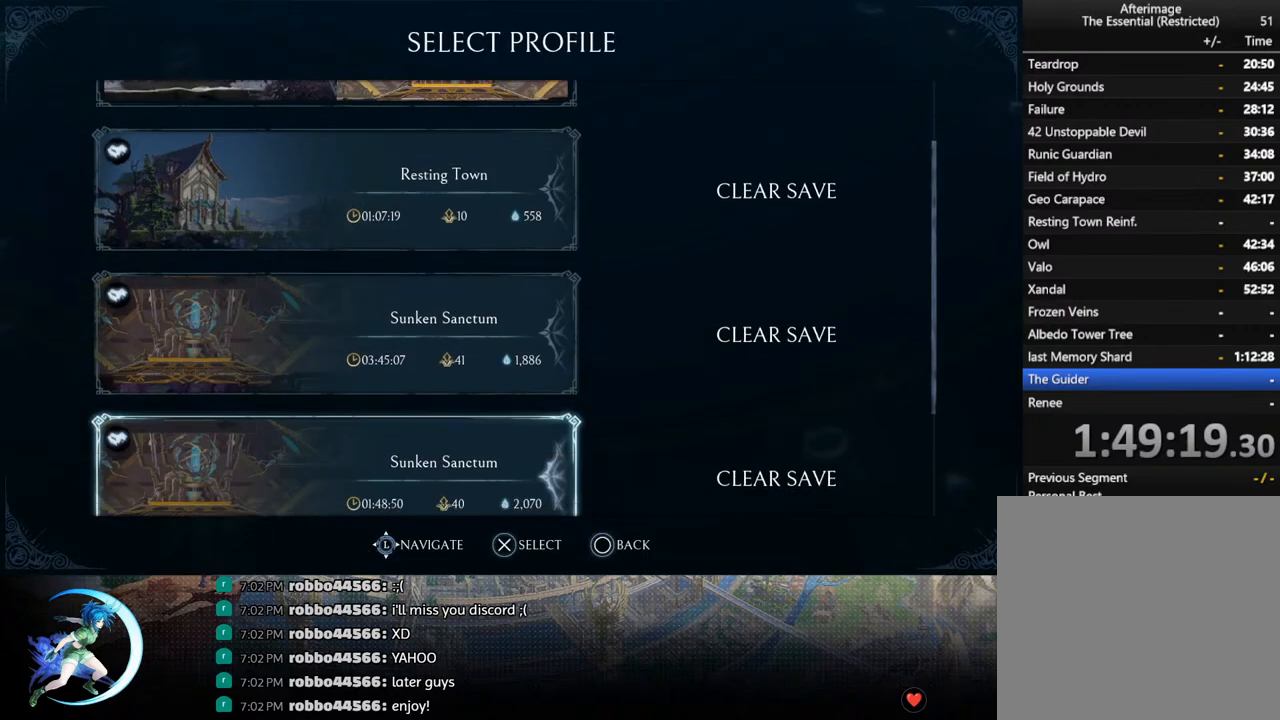
{"buttons": [], "left_stick": "center", "right_stick": "center", "events": [[50, "DPAD_DOWN", "down"], [133, "DPAD_DOWN", "up"], [217, "DPAD_DOWN", "down"], [317, "DPAD_DOWN", "up"]]}
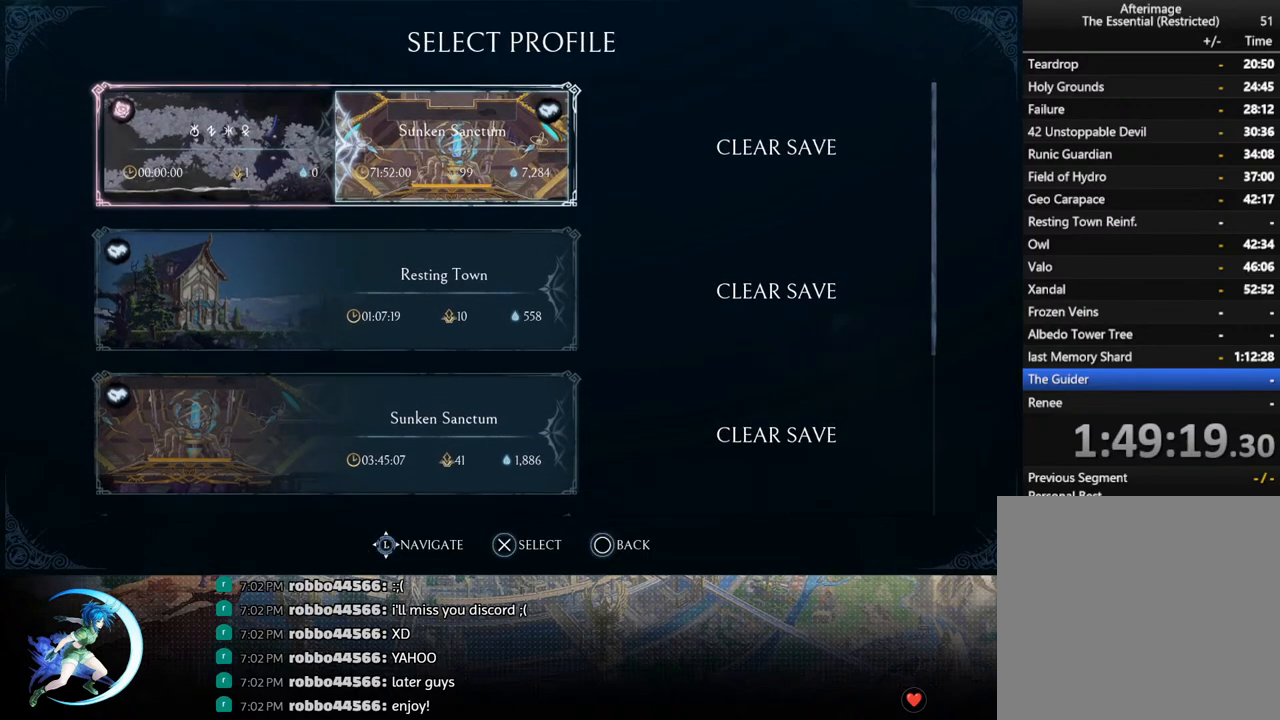
{"buttons": ["DPAD_UP"], "left_stick": "center", "right_stick": "center", "events": [[133, "DPAD_UP", "down"], [217, "DPAD_UP", "up"], [467, "DPAD_UP", "down"]]}
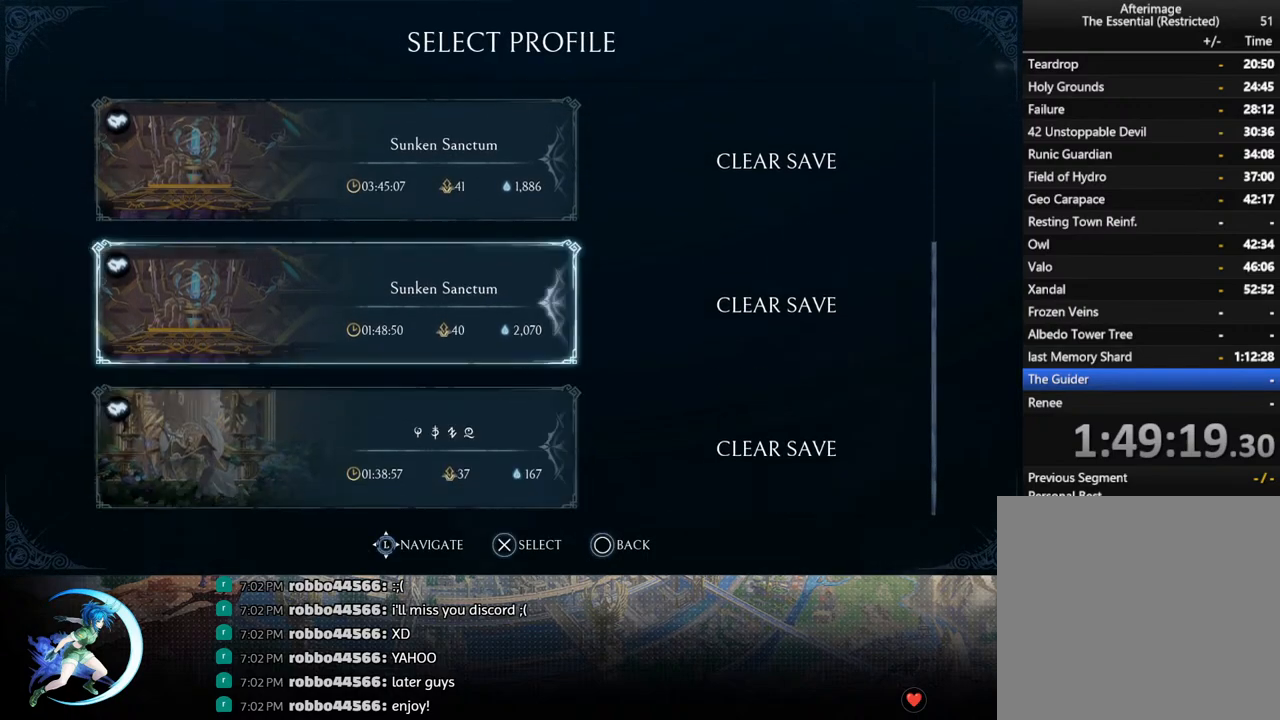
{"buttons": [], "left_stick": "center", "right_stick": "center", "events": [[50, "DPAD_UP", "up"]]}
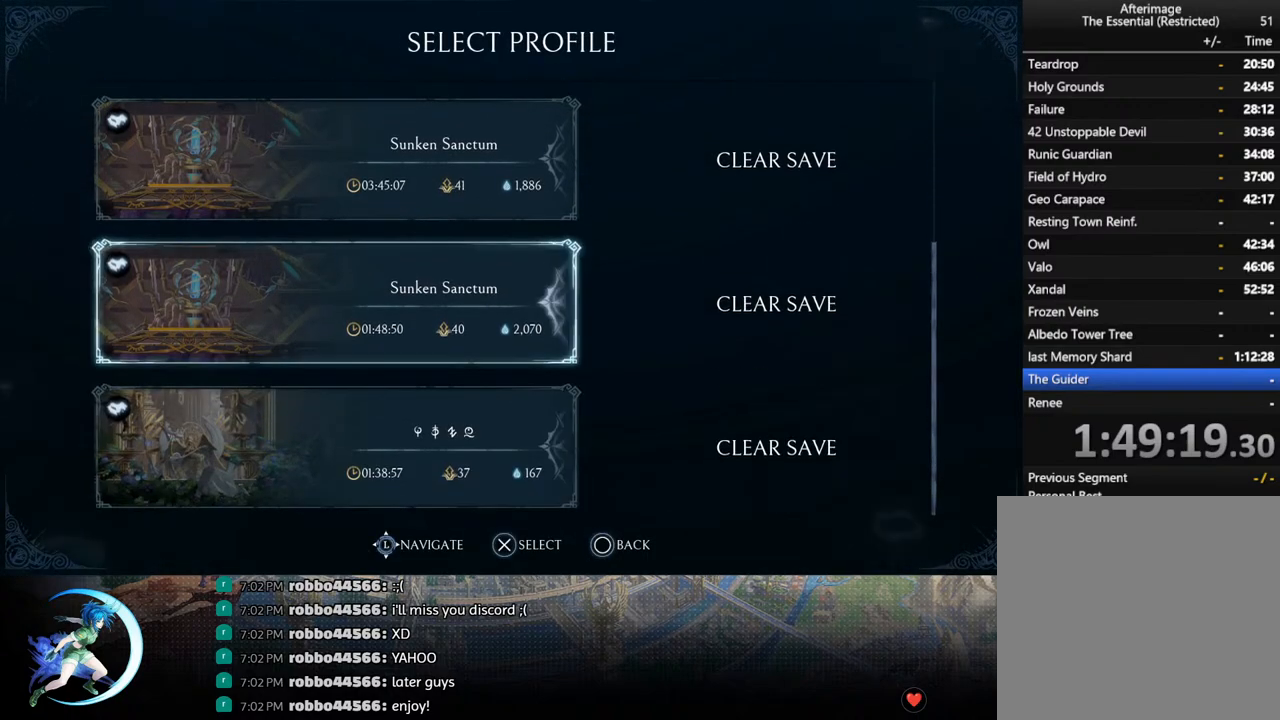
{"buttons": [], "left_stick": "center", "right_stick": "center", "events": []}
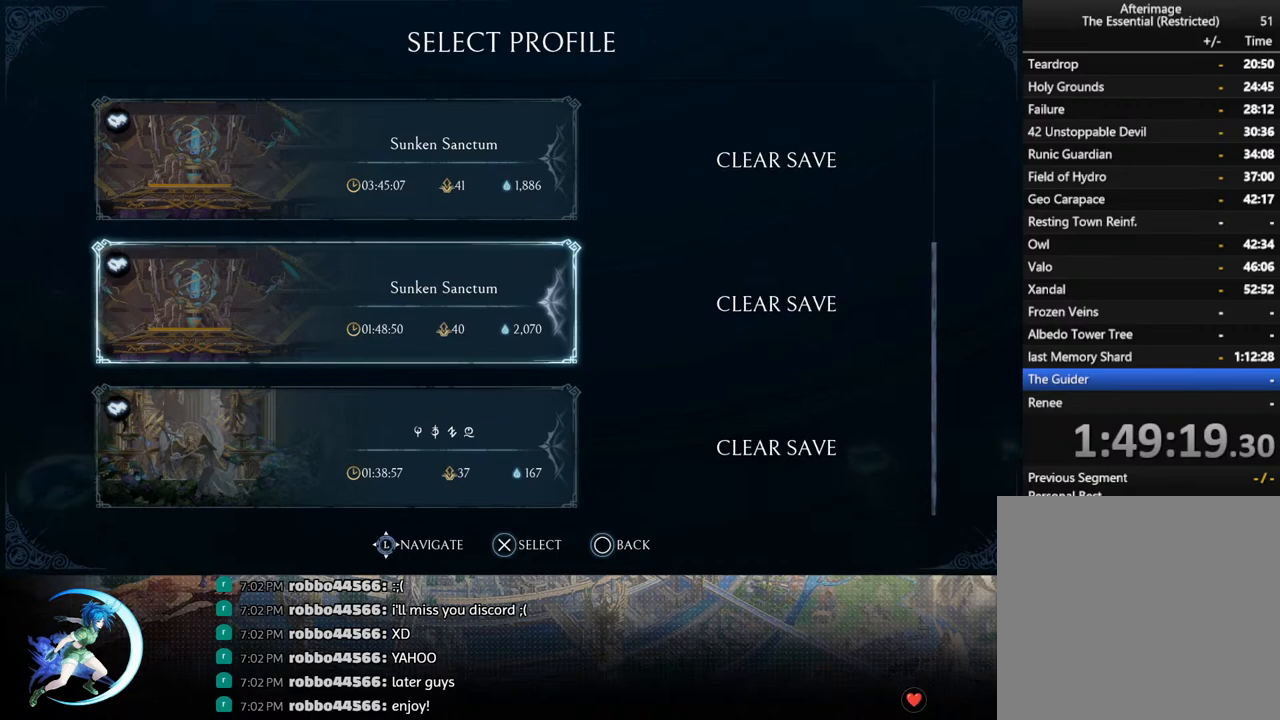
{"buttons": [], "left_stick": "center", "right_stick": "center", "events": []}
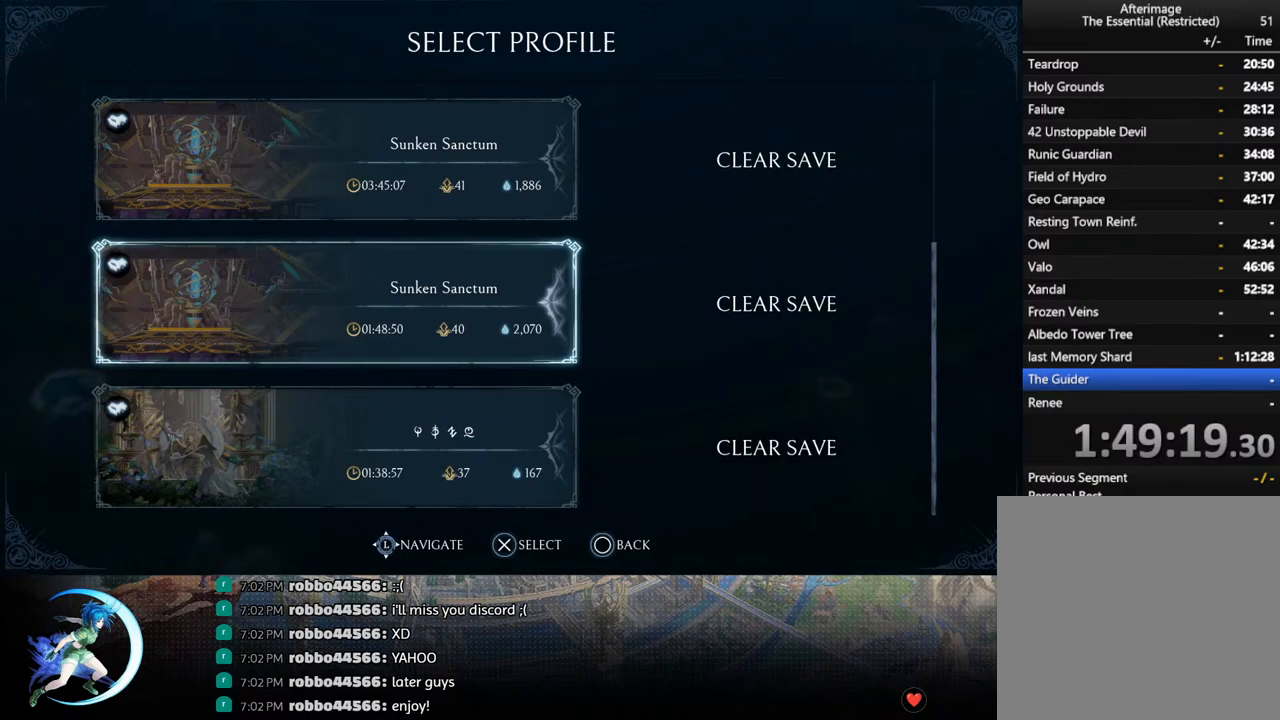
{"buttons": [], "left_stick": "center", "right_stick": "center", "events": [[317, "DPAD_RIGHT", "down"], [433, "DPAD_RIGHT", "up"]]}
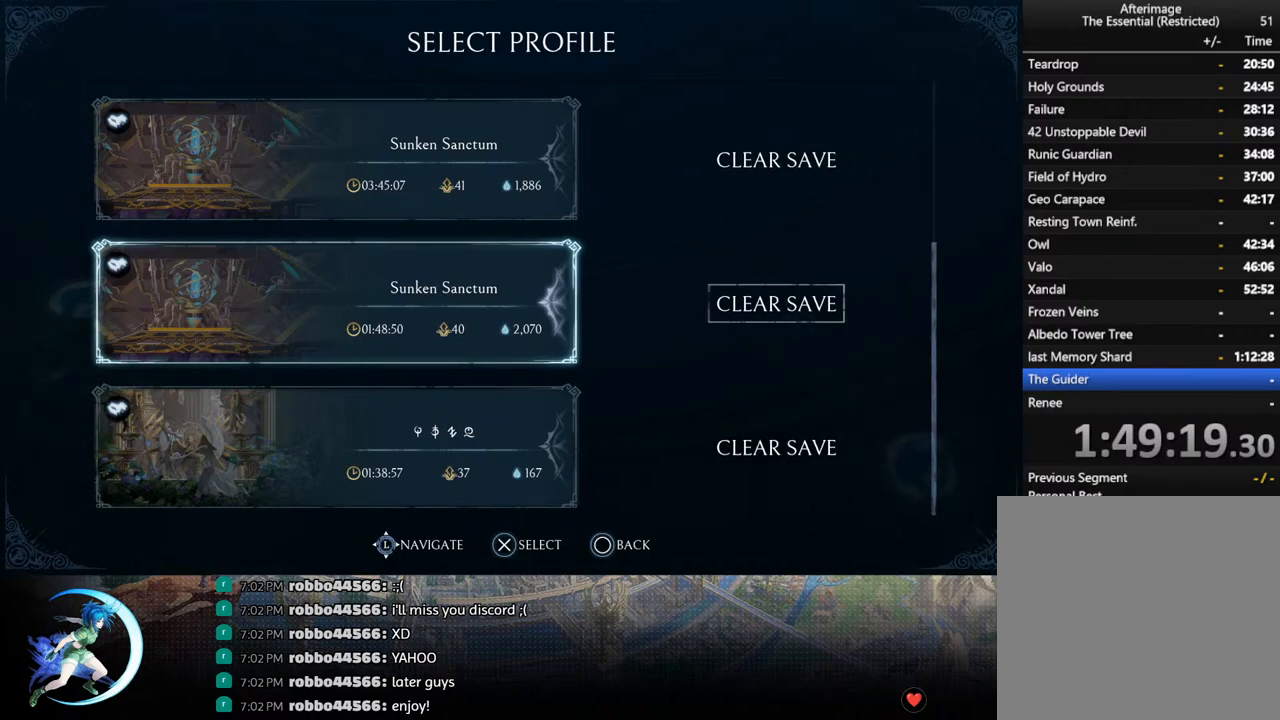
{"buttons": ["CROSS"], "left_stick": "center", "right_stick": "center", "events": [[67, "CROSS", "down"], [167, "CROSS", "up"], [217, "DPAD_LEFT", "down"], [317, "DPAD_LEFT", "up"], [333, "CROSS", "down"]]}
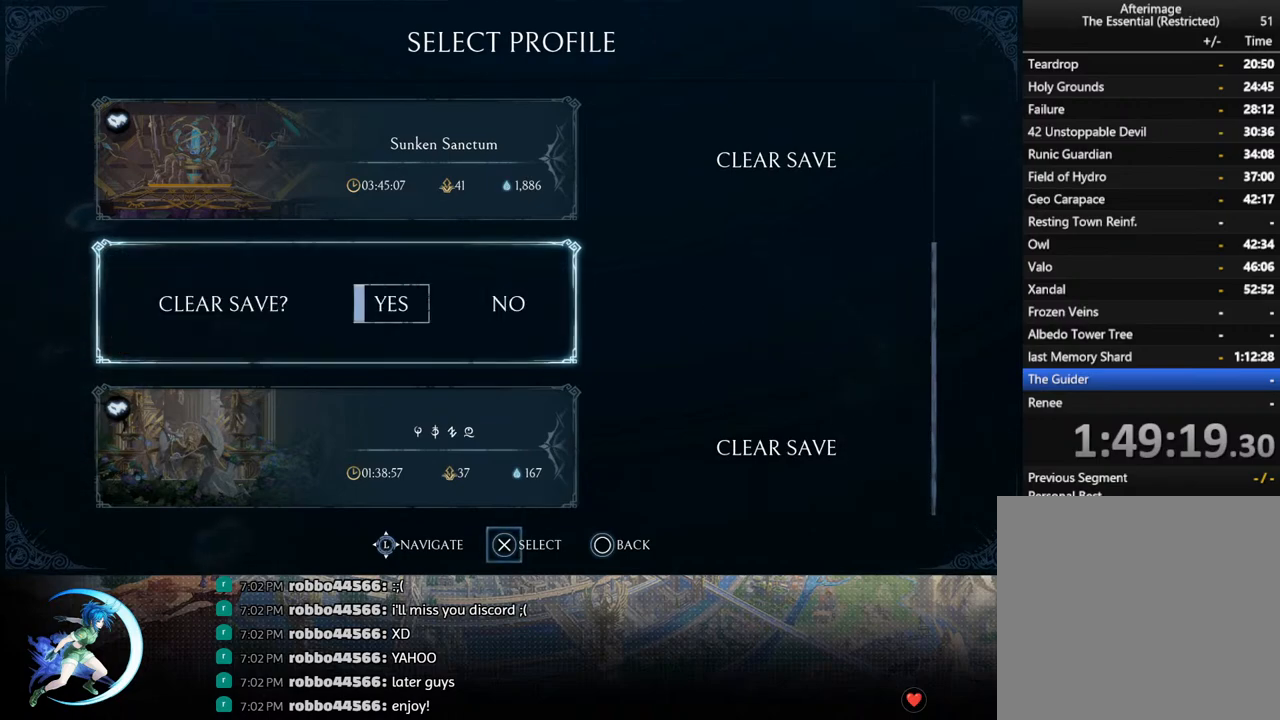
{"buttons": ["CROSS"], "left_stick": "center", "right_stick": "center", "events": []}
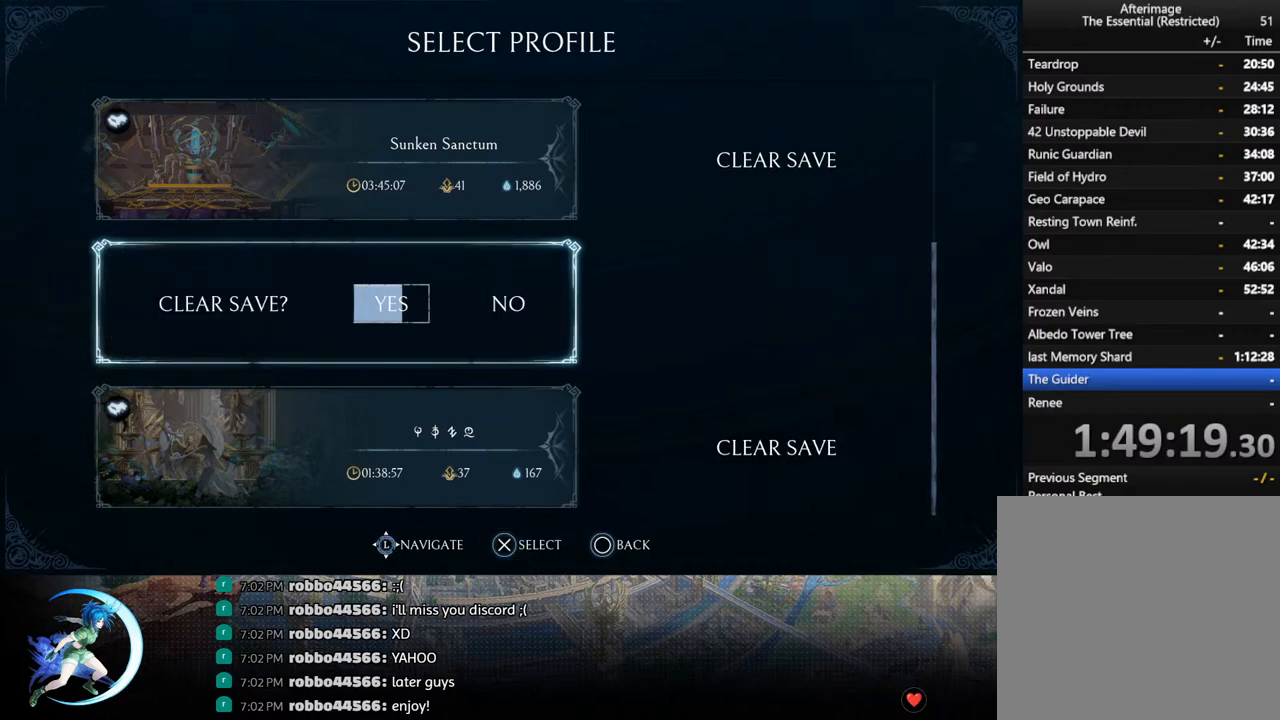
{"buttons": ["CROSS"], "left_stick": "center", "right_stick": "center", "events": []}
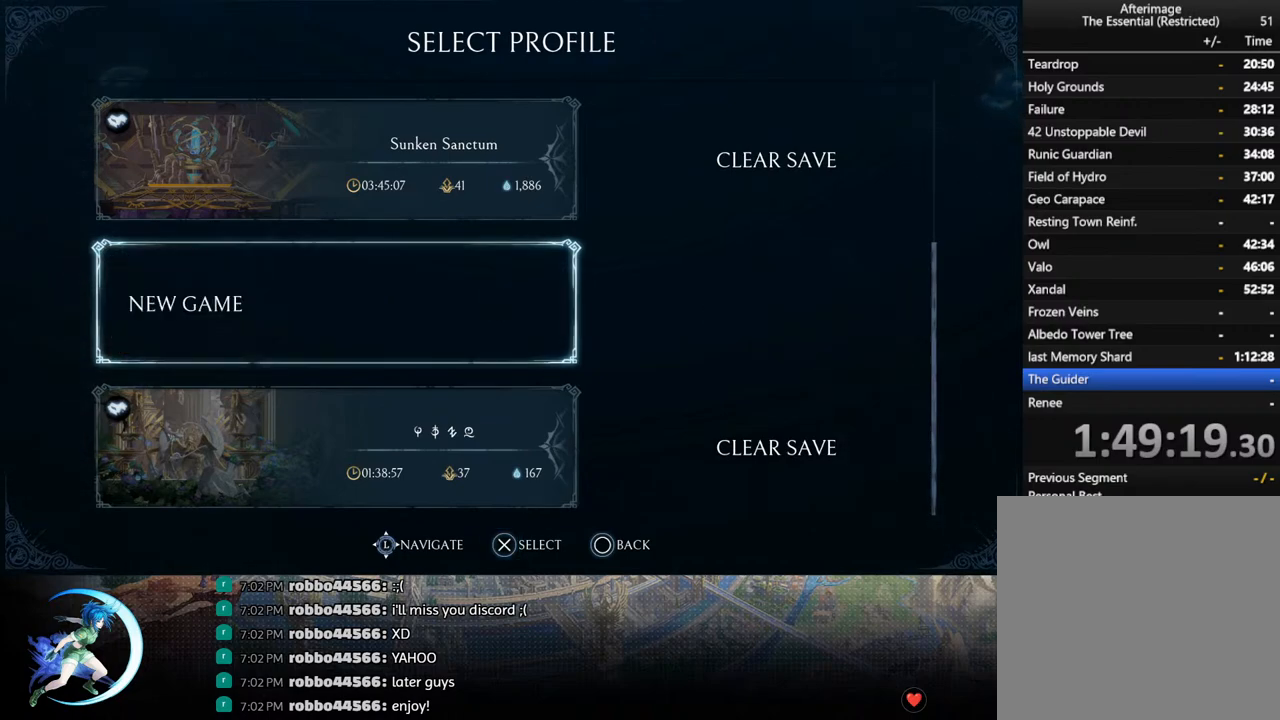
{"buttons": [], "left_stick": "center", "right_stick": "center", "events": [[50, "CROSS", "up"], [417, "DPAD_DOWN", "down"], [500, "DPAD_DOWN", "up"]]}
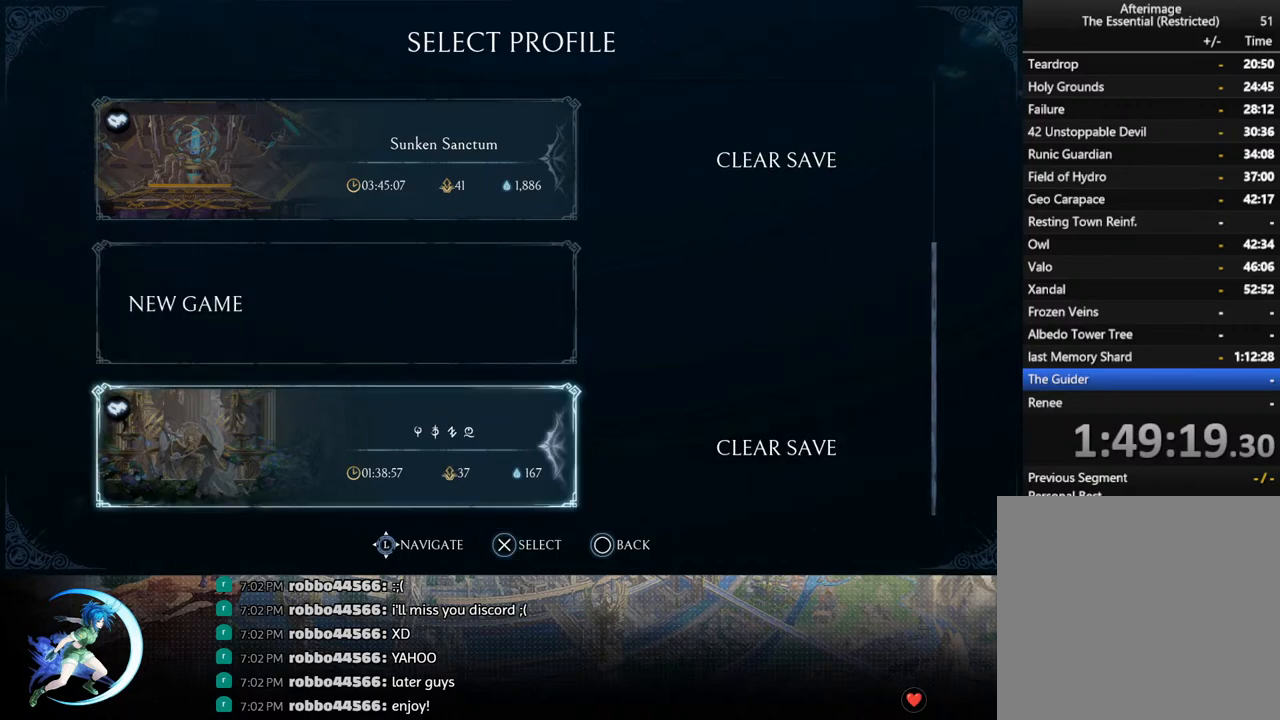
{"buttons": ["DPAD_DOWN"], "left_stick": "center", "right_stick": "center", "events": [[83, "DPAD_DOWN", "down"], [167, "DPAD_DOWN", "up"], [250, "DPAD_DOWN", "down"], [350, "DPAD_DOWN", "up"], [483, "DPAD_DOWN", "down"]]}